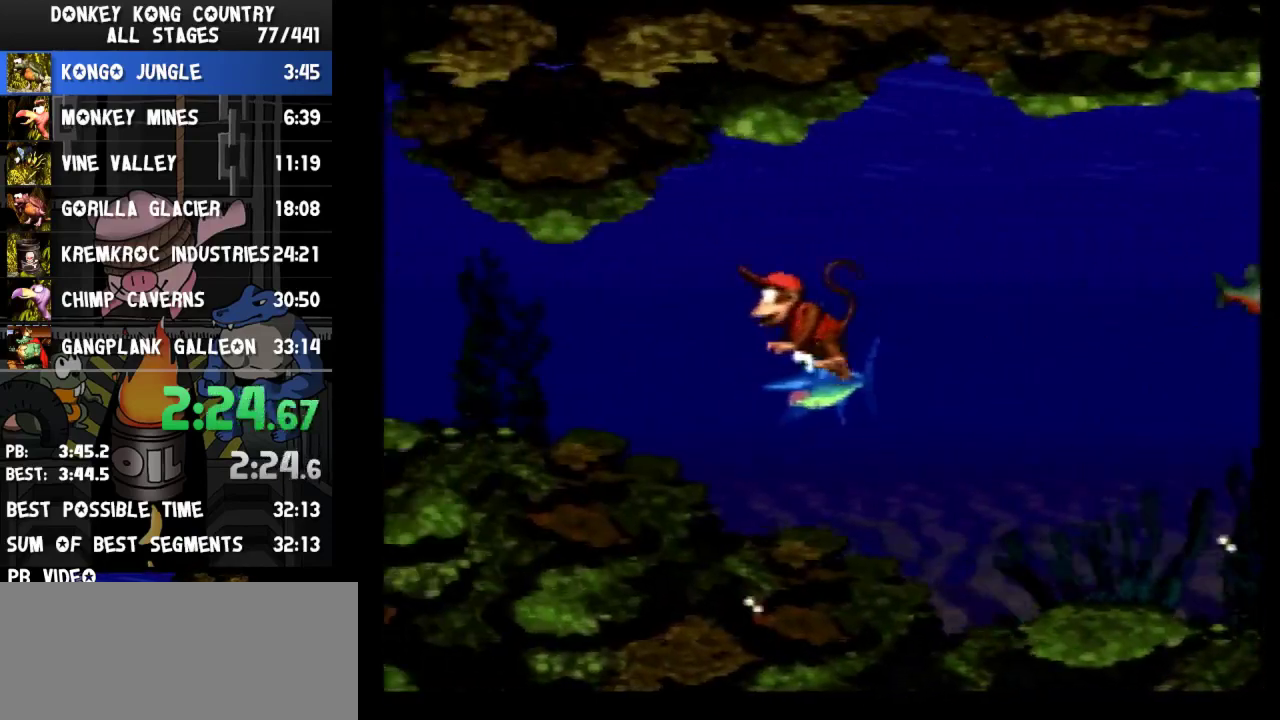
Gameplay with a controller (Nintendo layout); each line is a JSON object with the inputs held at the frame after it. "events" lists button and stick changes between this image and that frame as [ms after this image, input, new state], when the widget could be followed in between. Not read: L3 R3.
{"buttons": ["DPAD_DOWN", "DPAD_LEFT"], "events": [[33, "Y", "down"], [100, "DPAD_UP", "up"], [100, "Y", "up"], [233, "DPAD_DOWN", "down"]]}
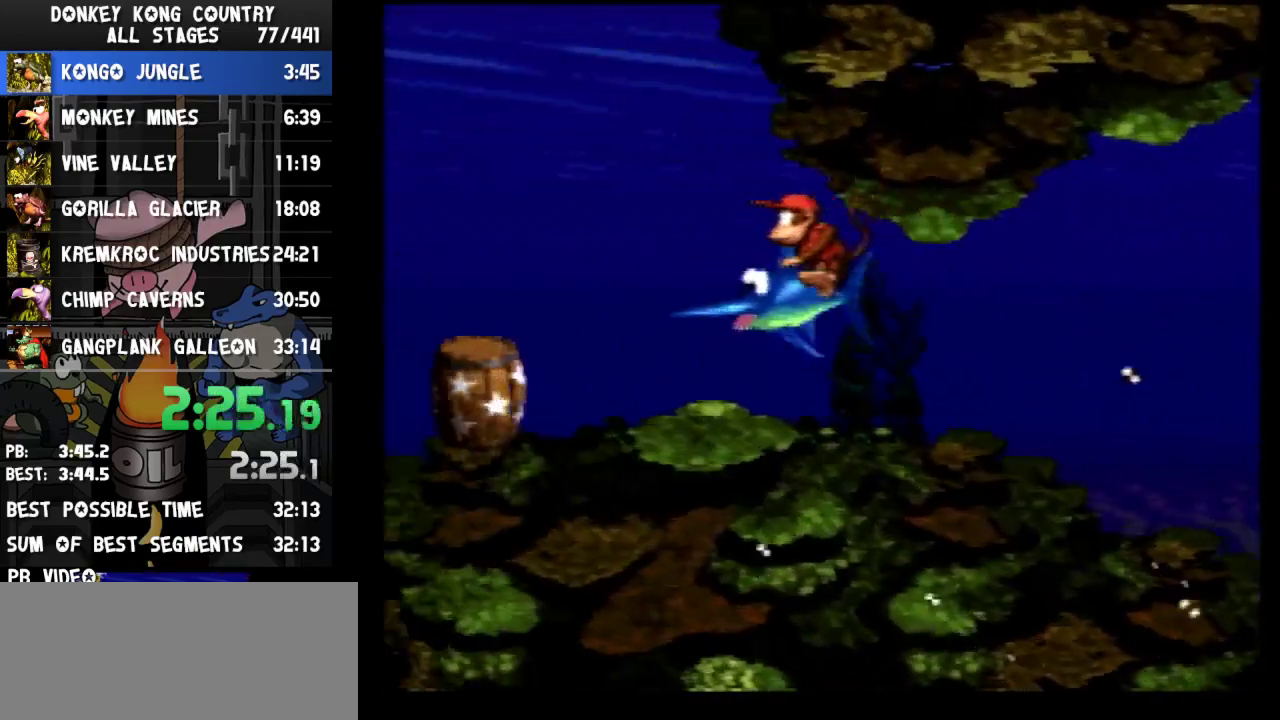
{"buttons": ["DPAD_DOWN"], "events": [[33, "Y", "down"], [200, "Y", "up"], [467, "DPAD_LEFT", "up"]]}
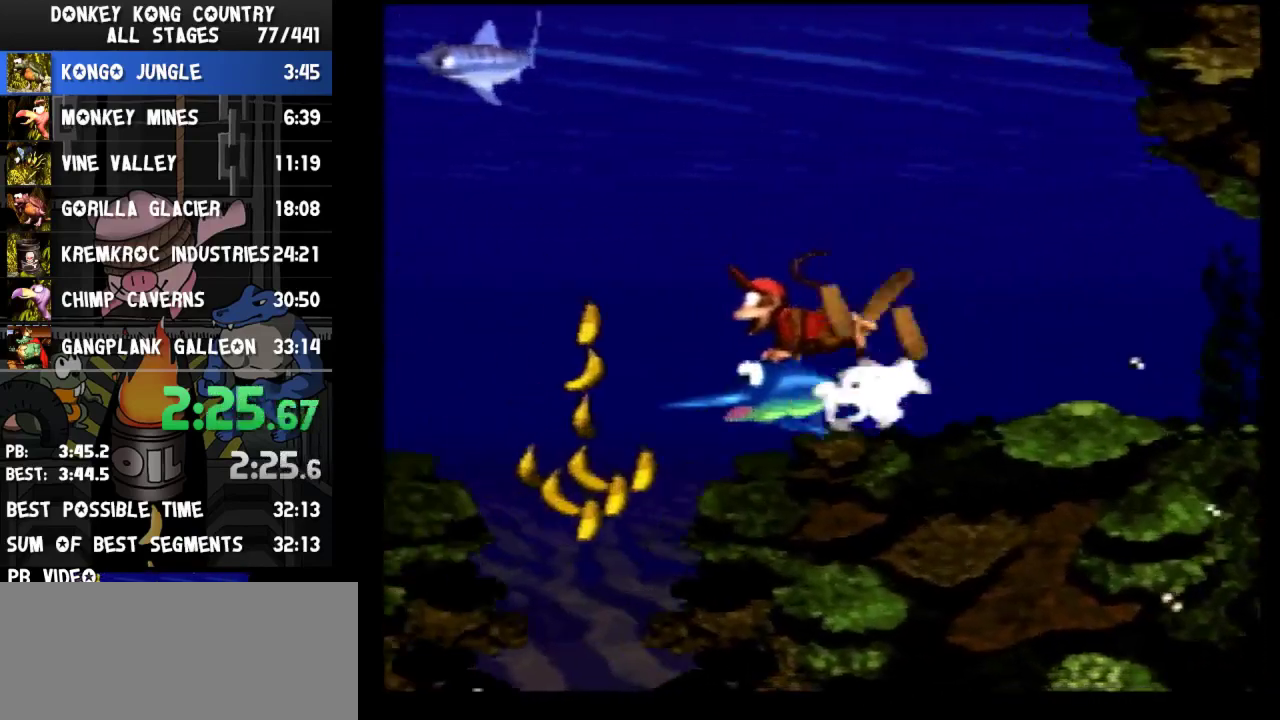
{"buttons": ["DPAD_DOWN"], "events": [[33, "DPAD_RIGHT", "down"], [367, "DPAD_RIGHT", "up"]]}
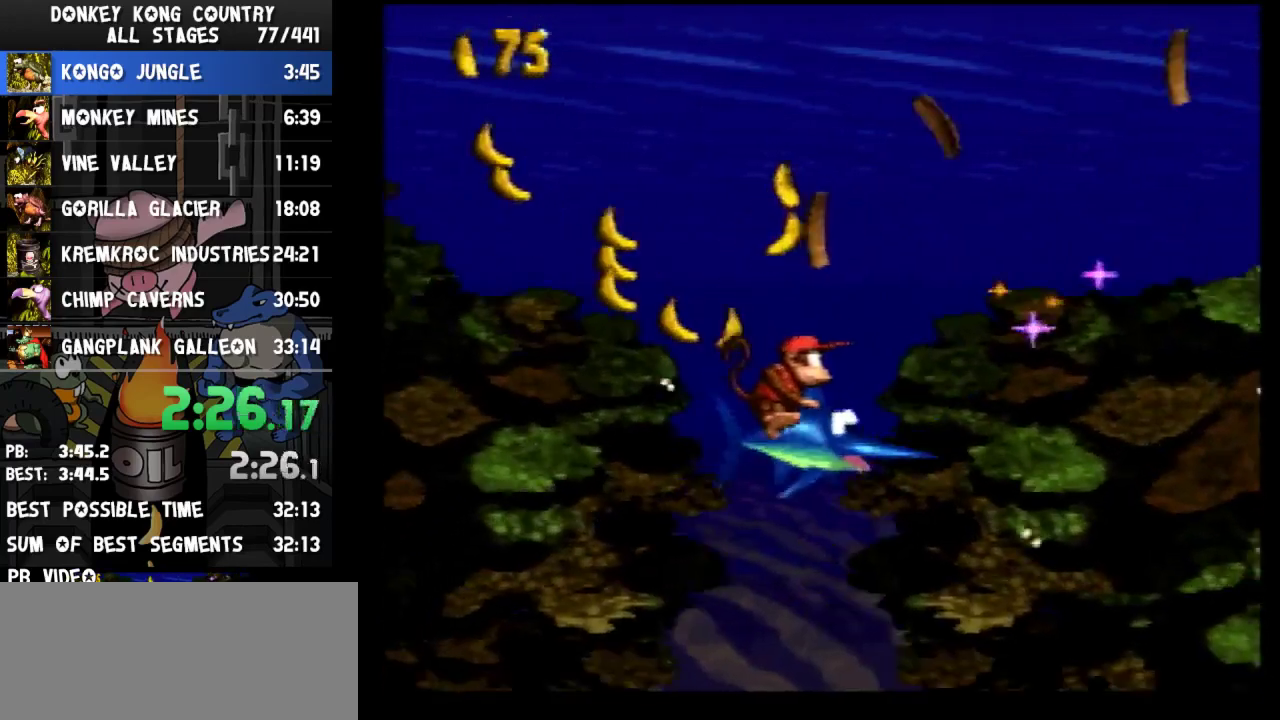
{"buttons": ["DPAD_UP"], "events": [[333, "DPAD_RIGHT", "down"], [367, "DPAD_DOWN", "up"], [400, "DPAD_RIGHT", "up"], [400, "DPAD_UP", "down"]]}
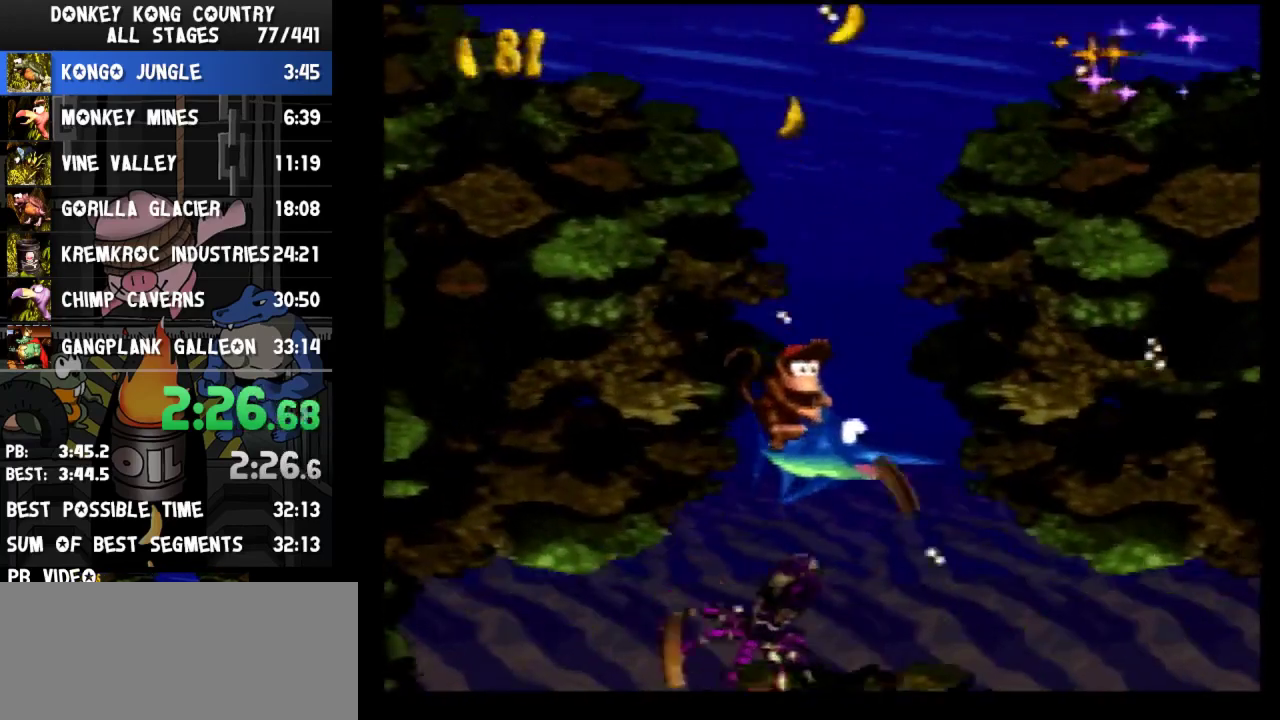
{"buttons": ["DPAD_DOWN", "DPAD_LEFT"], "events": [[200, "DPAD_UP", "up"], [233, "DPAD_LEFT", "down"], [267, "DPAD_DOWN", "down"]]}
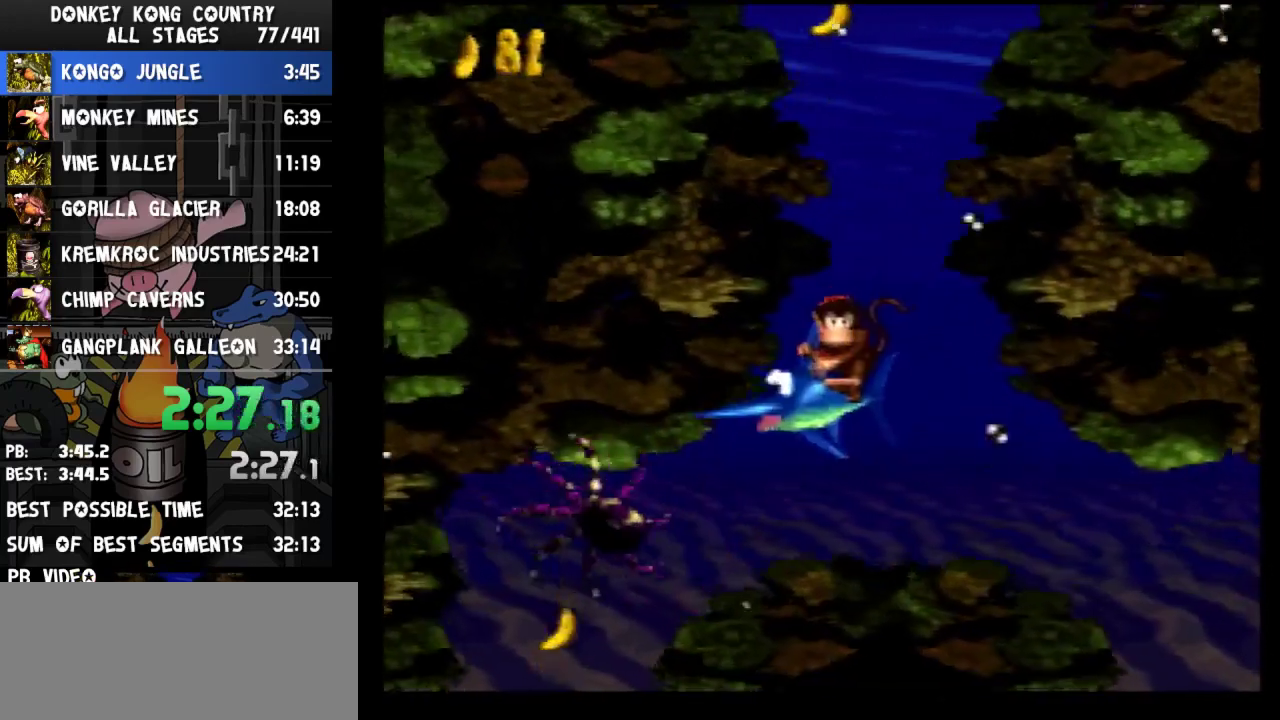
{"buttons": [], "events": [[300, "DPAD_DOWN", "up"], [300, "DPAD_LEFT", "up"]]}
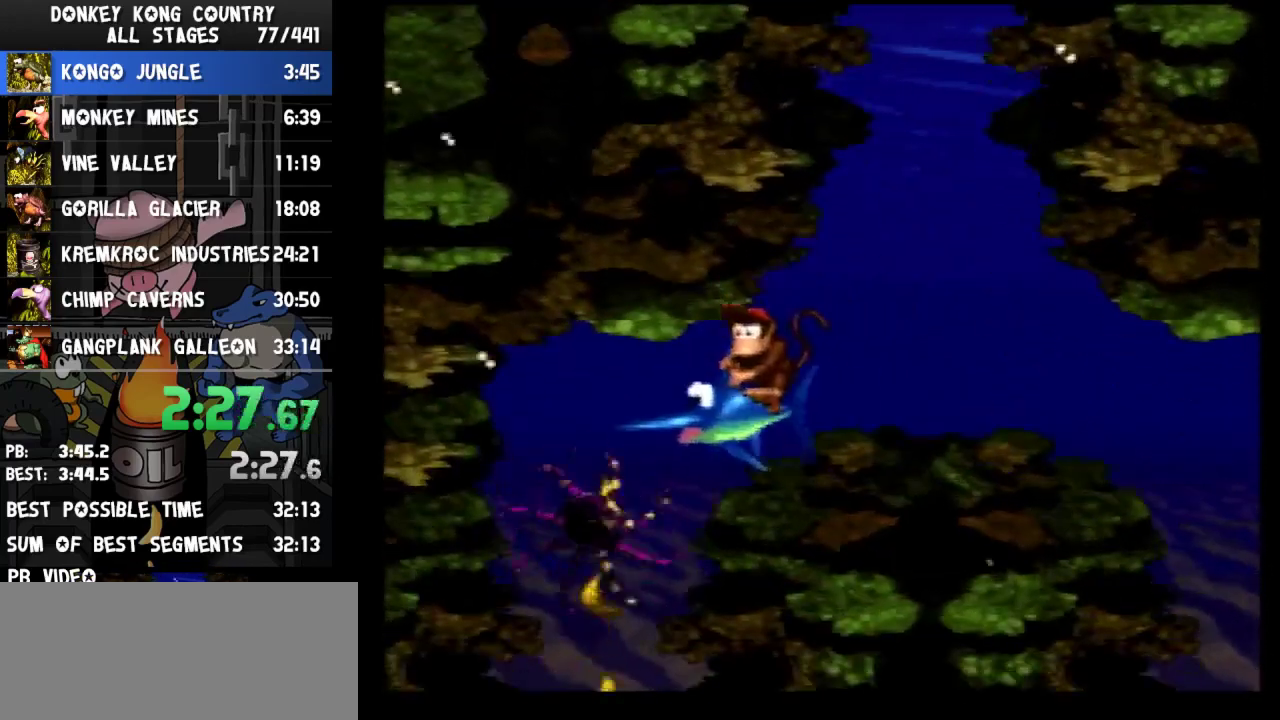
{"buttons": ["DPAD_DOWN"], "events": [[300, "DPAD_DOWN", "down"]]}
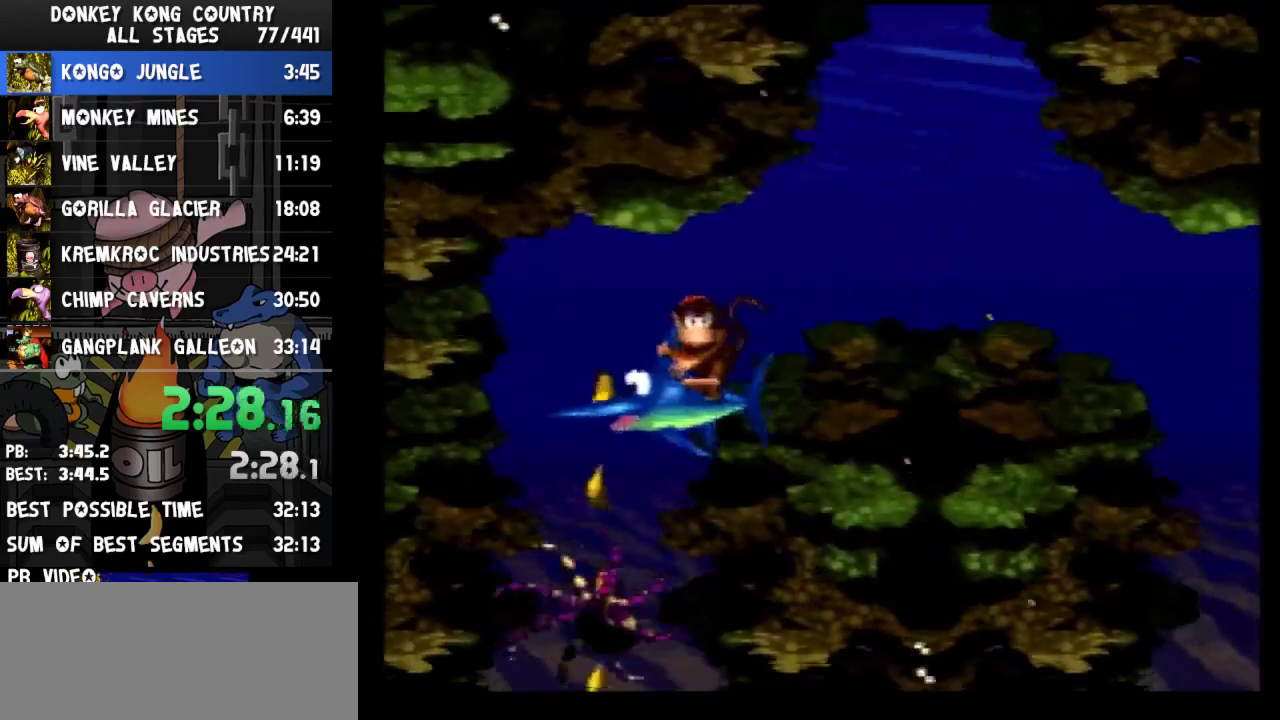
{"buttons": ["DPAD_DOWN", "DPAD_LEFT"], "events": [[200, "DPAD_LEFT", "down"]]}
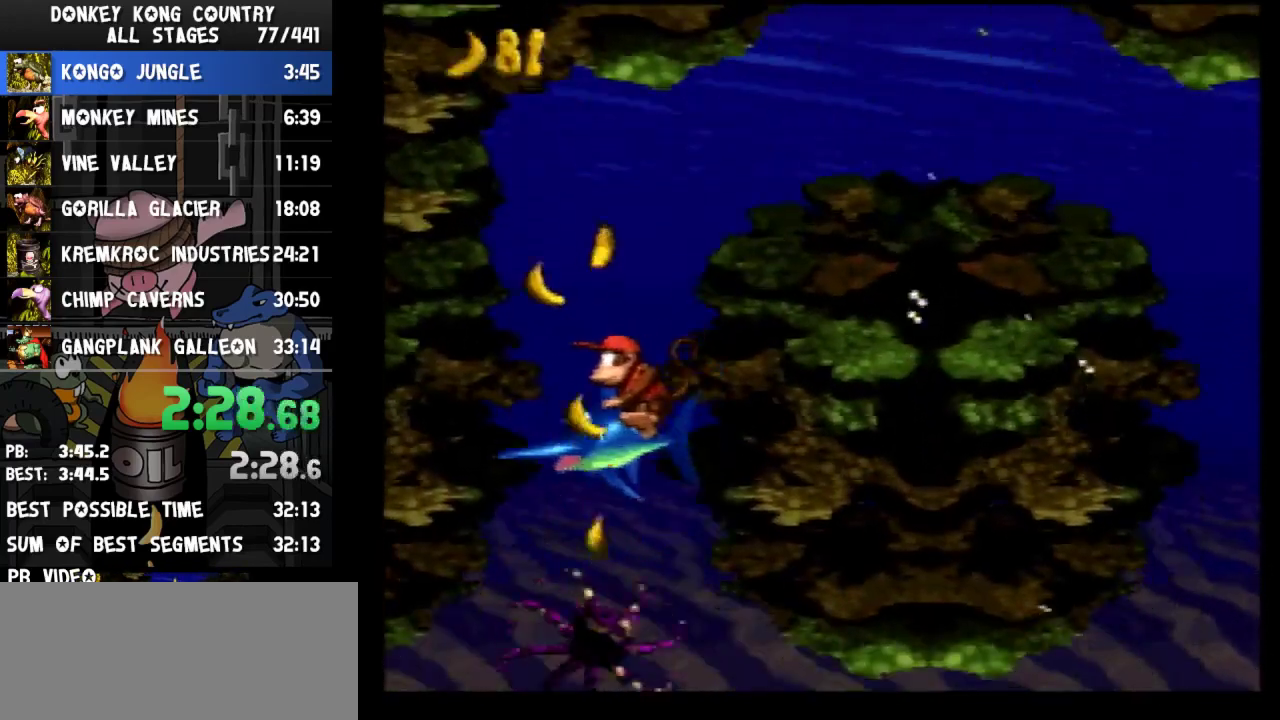
{"buttons": ["Y", "DPAD_LEFT"], "events": [[433, "DPAD_DOWN", "up"], [467, "Y", "down"]]}
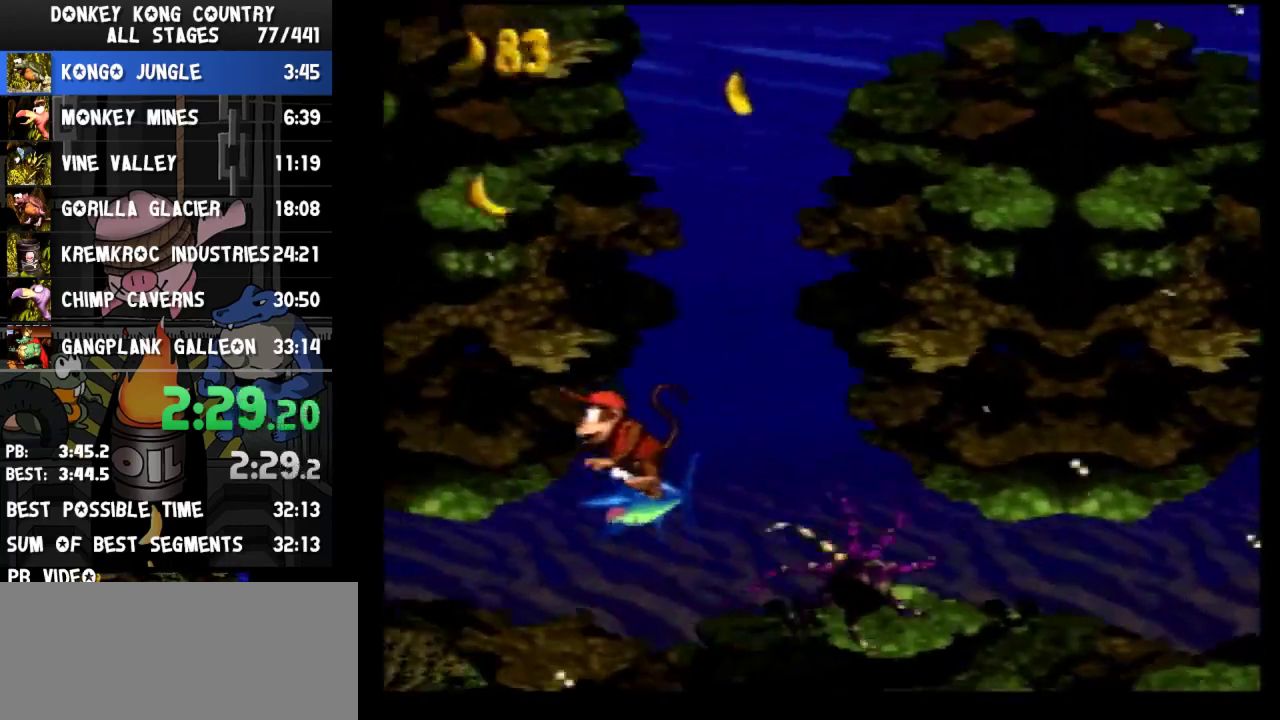
{"buttons": ["DPAD_UP", "DPAD_LEFT"], "events": [[467, "DPAD_UP", "down"], [467, "Y", "up"]]}
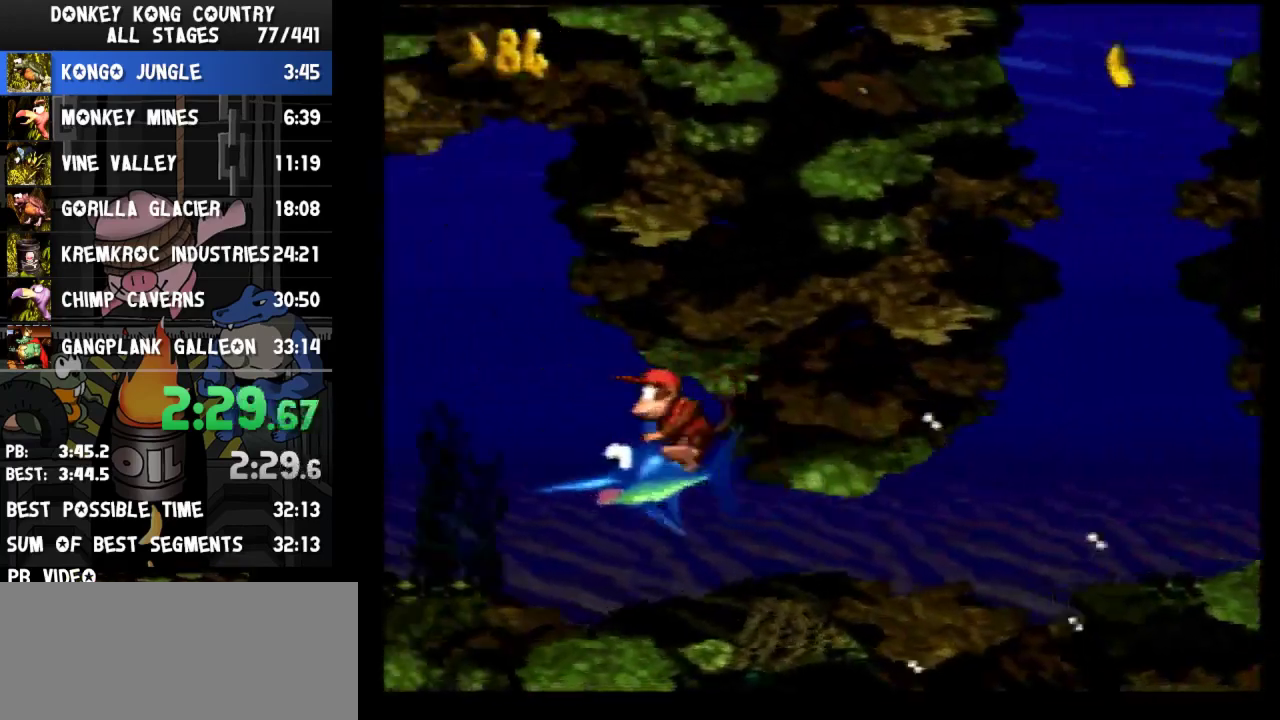
{"buttons": ["Y", "DPAD_UP", "DPAD_LEFT"], "events": [[100, "Y", "down"]]}
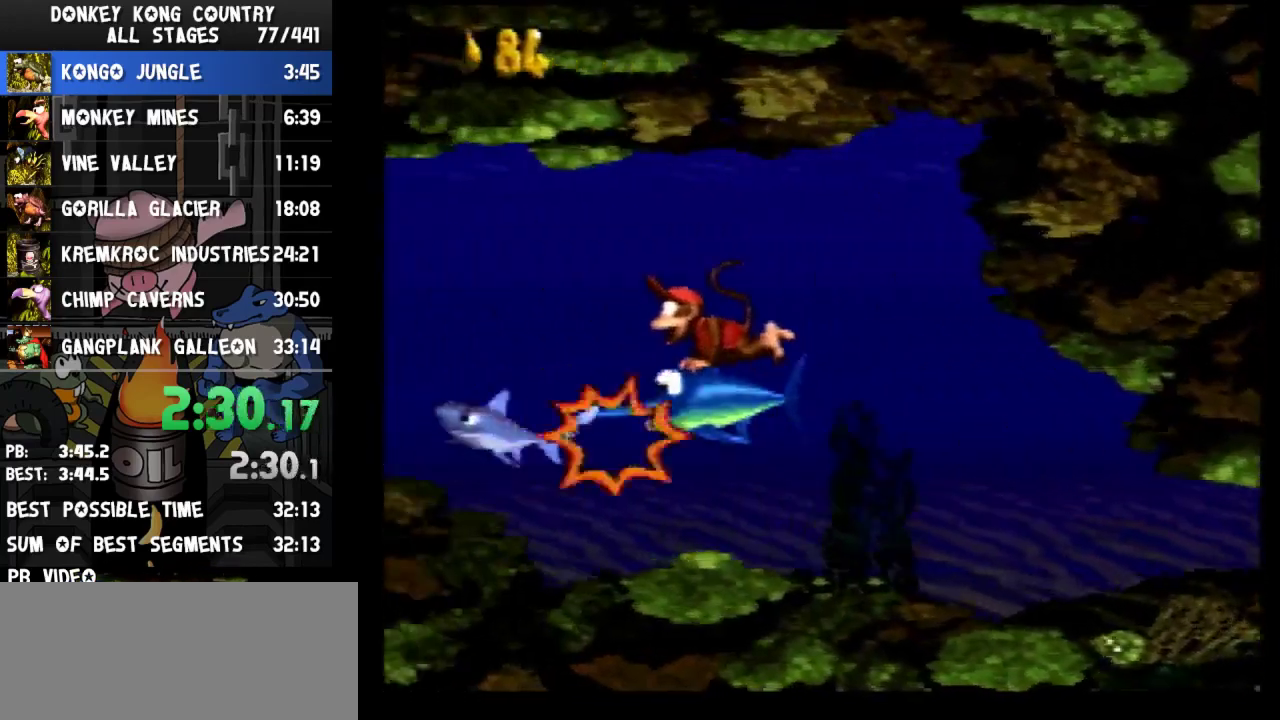
{"buttons": ["Y", "DPAD_UP", "DPAD_LEFT"], "events": [[100, "Y", "up"], [233, "Y", "down"]]}
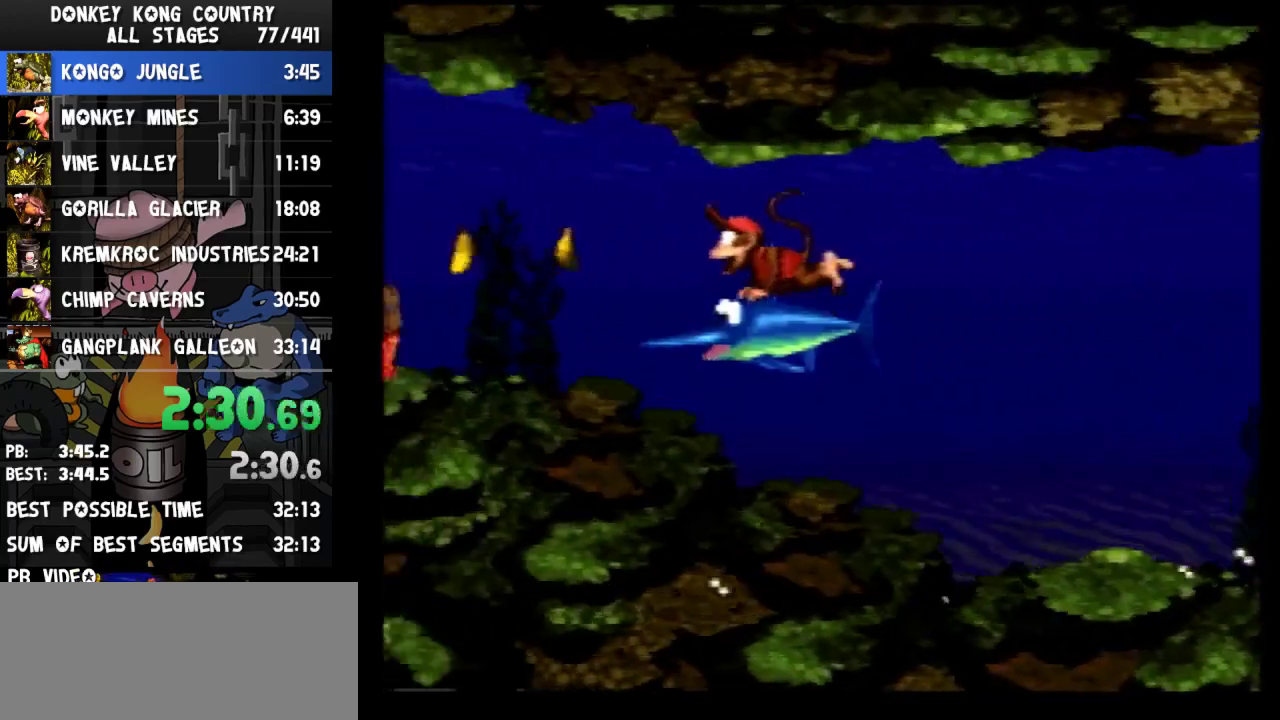
{"buttons": ["DPAD_UP", "DPAD_RIGHT"], "events": [[67, "Y", "up"], [433, "DPAD_LEFT", "up"], [500, "DPAD_RIGHT", "down"]]}
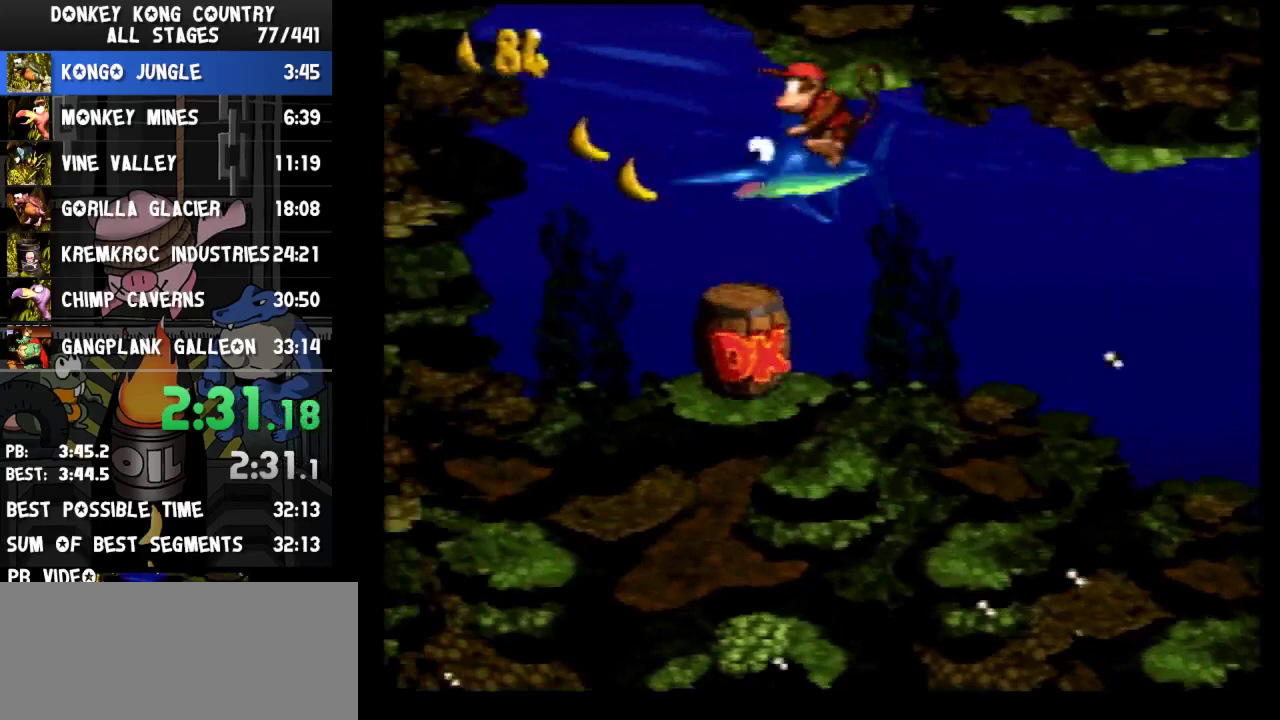
{"buttons": ["DPAD_UP", "DPAD_RIGHT"], "events": [[167, "DPAD_RIGHT", "up"], [333, "DPAD_RIGHT", "down"]]}
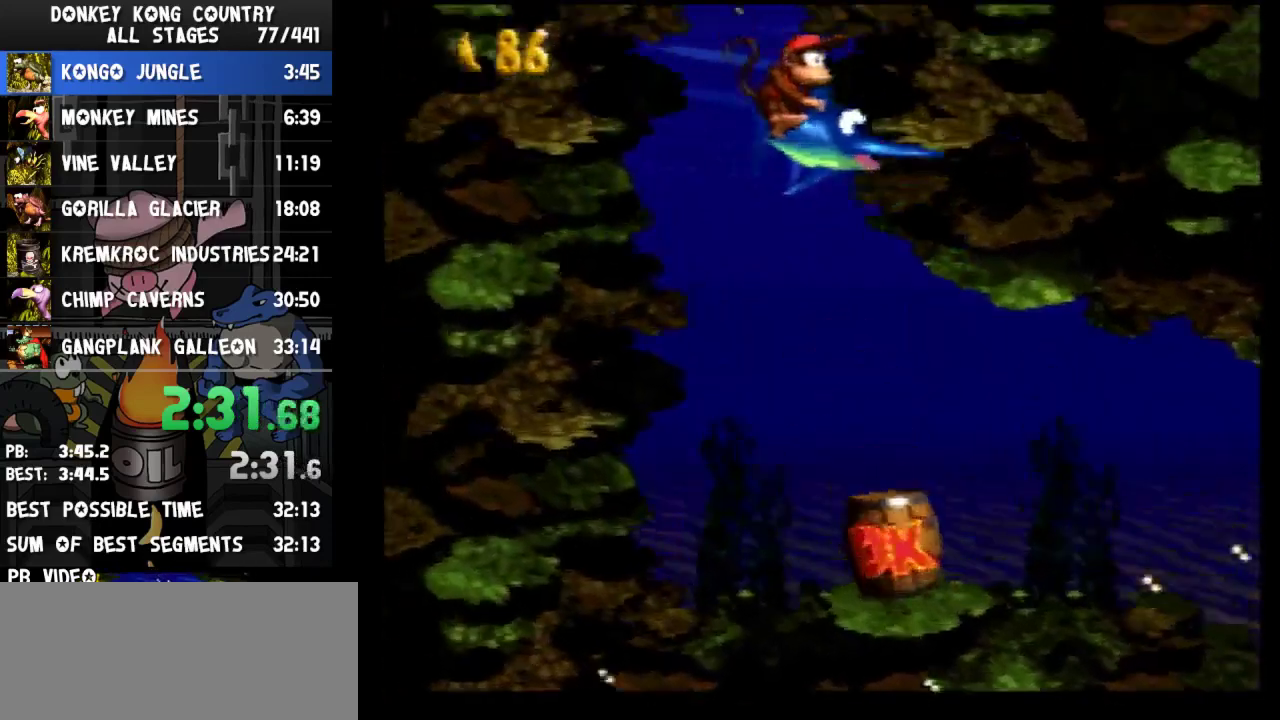
{"buttons": ["DPAD_UP"], "events": [[33, "DPAD_RIGHT", "up"], [167, "DPAD_RIGHT", "down"], [267, "DPAD_RIGHT", "up"]]}
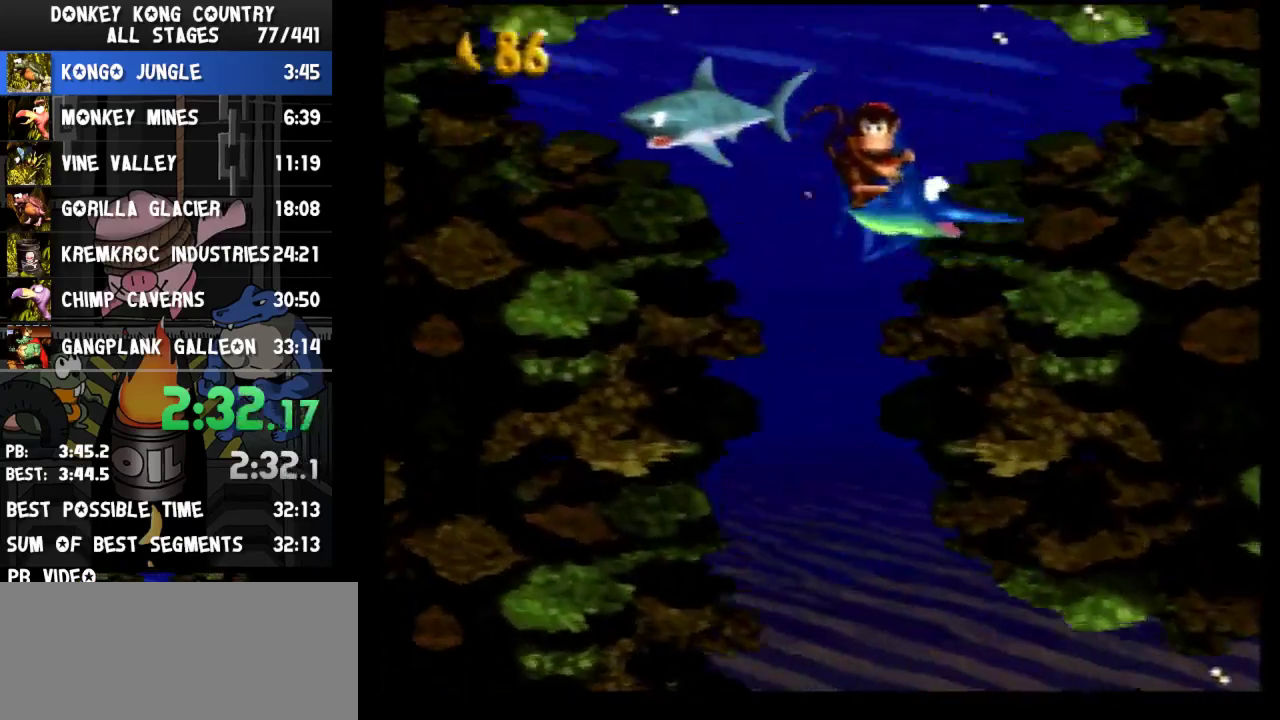
{"buttons": ["DPAD_UP"], "events": [[267, "DPAD_LEFT", "down"], [500, "DPAD_LEFT", "up"]]}
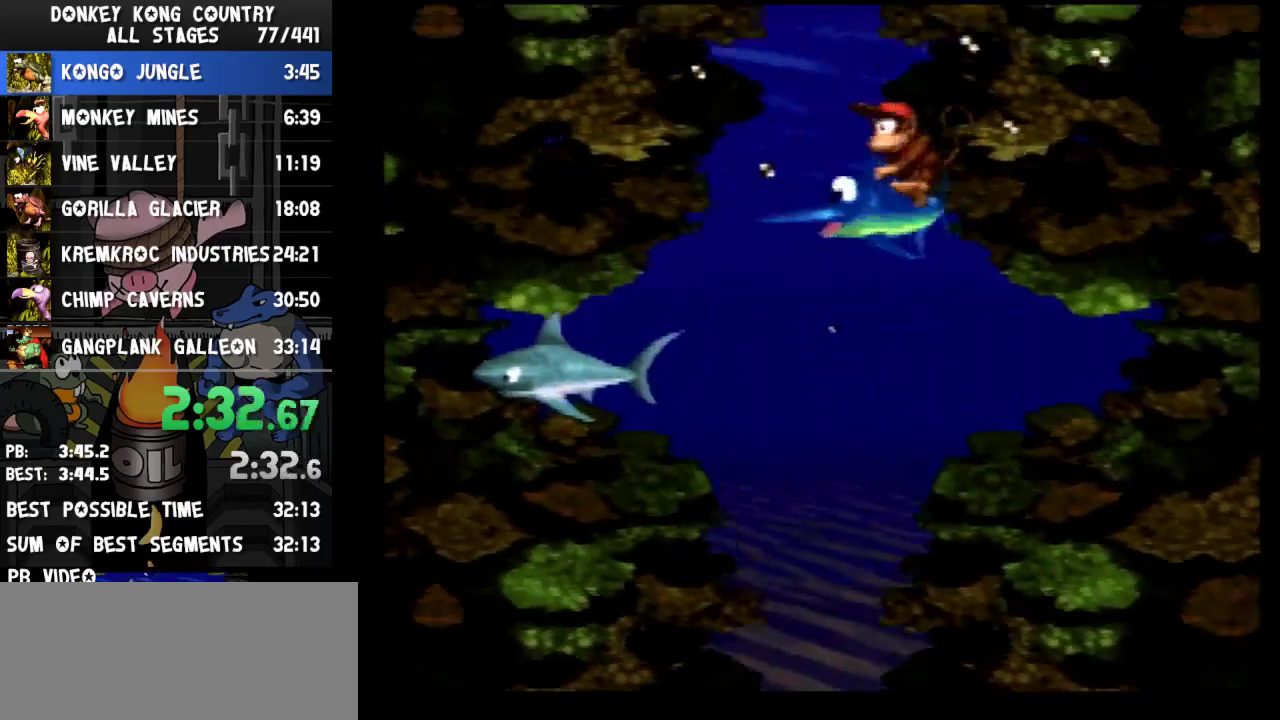
{"buttons": ["DPAD_UP"], "events": [[33, "DPAD_RIGHT", "down"], [267, "DPAD_RIGHT", "up"]]}
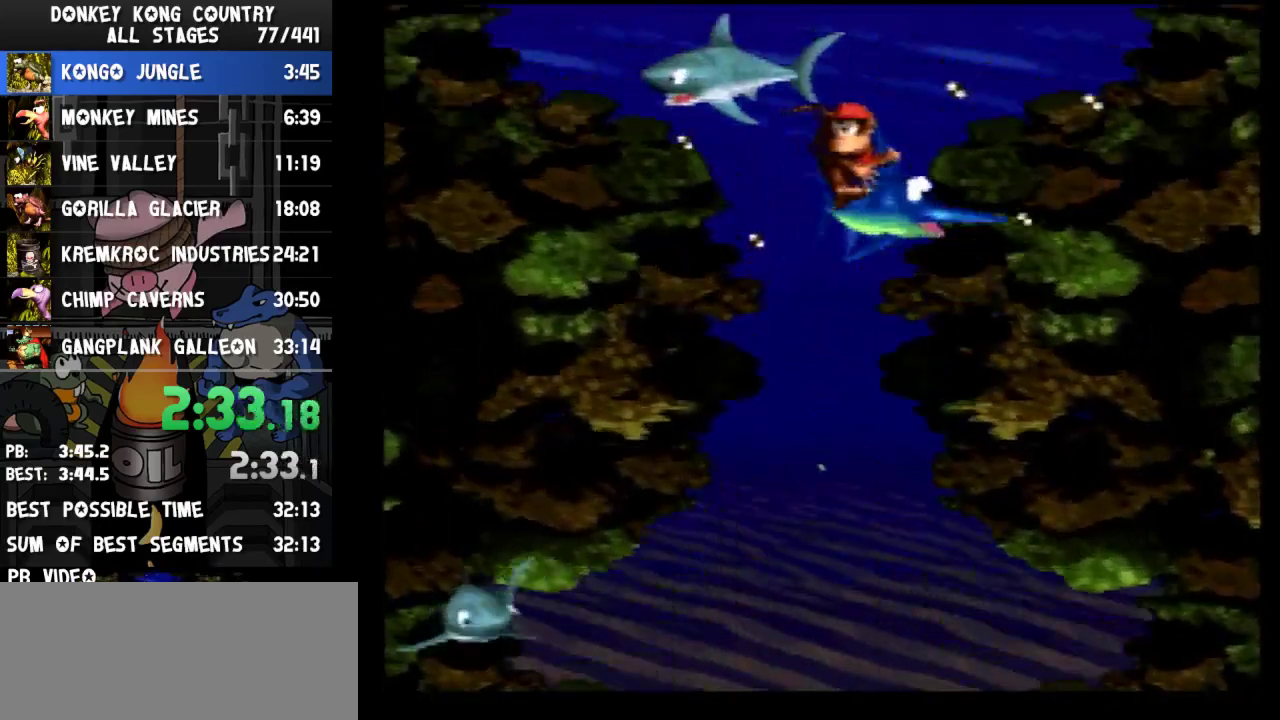
{"buttons": ["DPAD_UP"]}
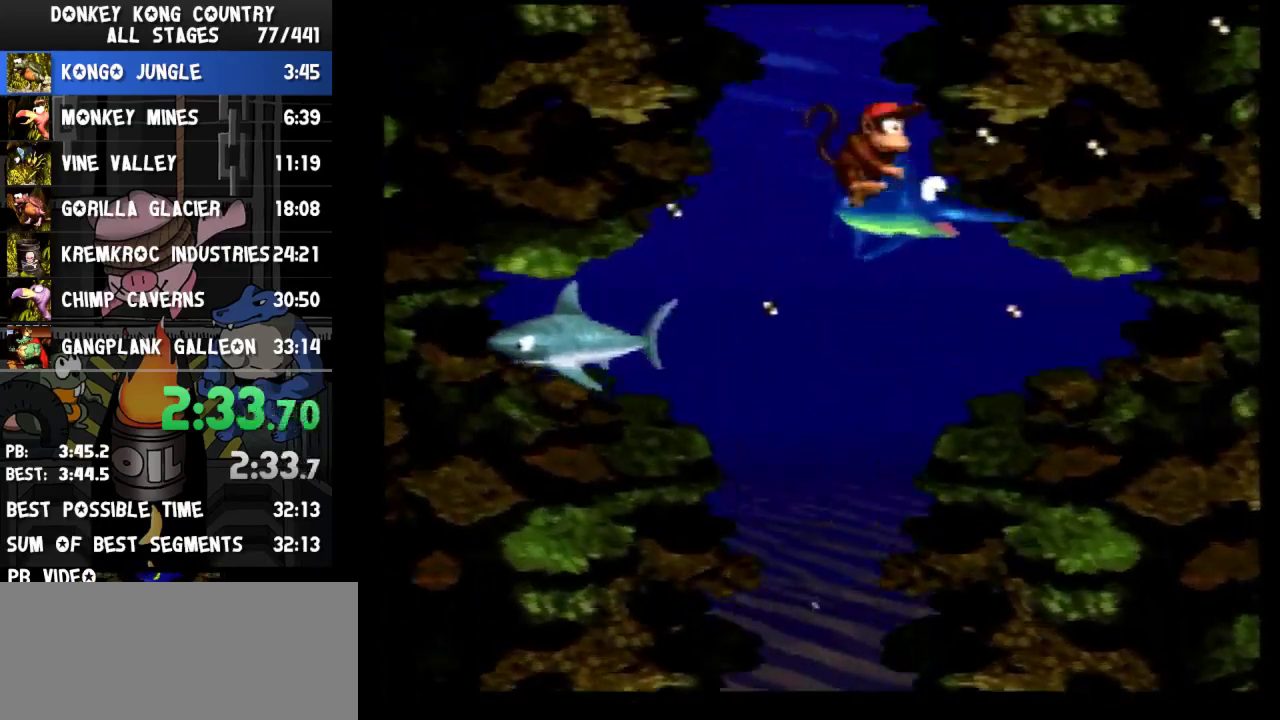
{"buttons": ["DPAD_UP", "DPAD_RIGHT"], "events": [[333, "DPAD_RIGHT", "down"]]}
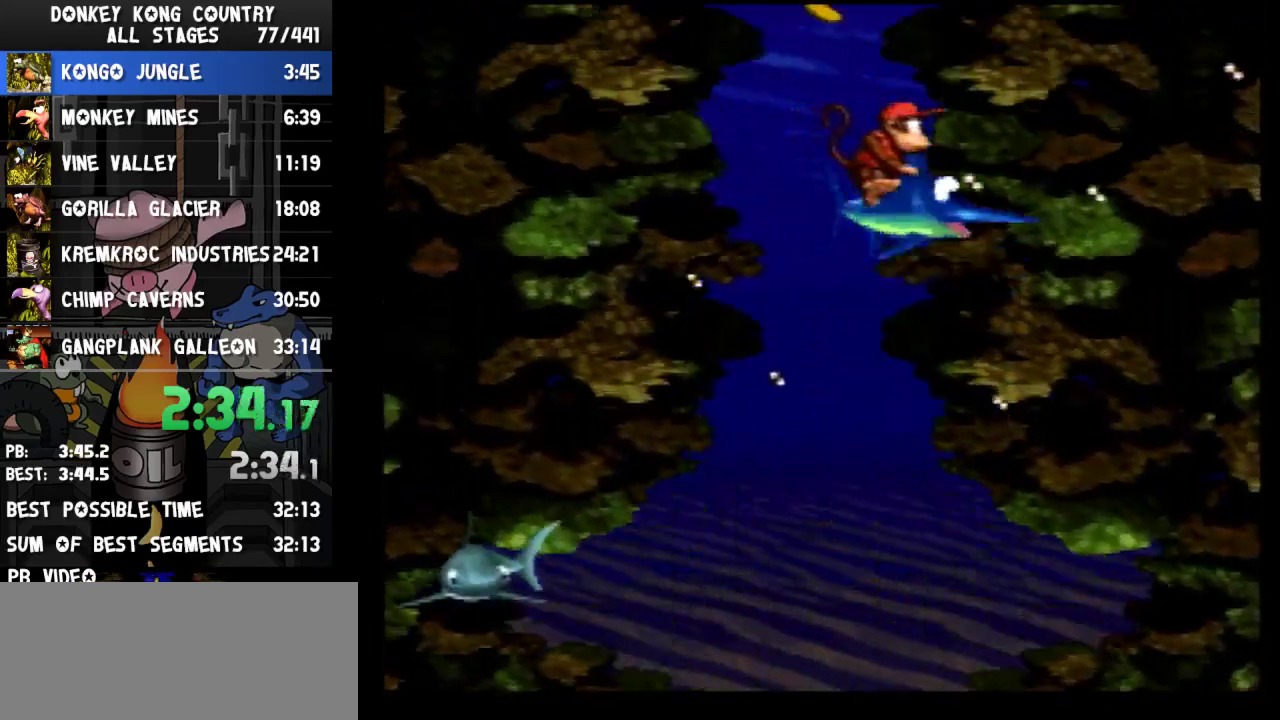
{"buttons": ["DPAD_UP", "DPAD_RIGHT"]}
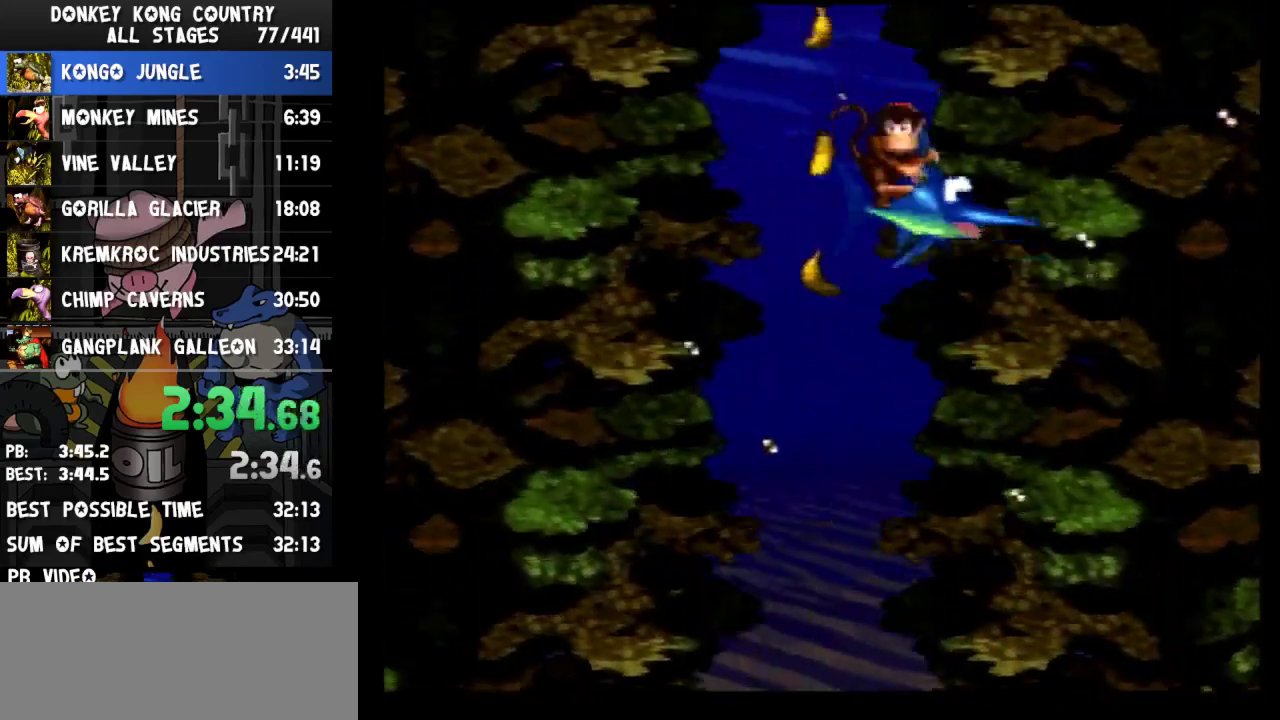
{"buttons": ["DPAD_UP", "DPAD_RIGHT"]}
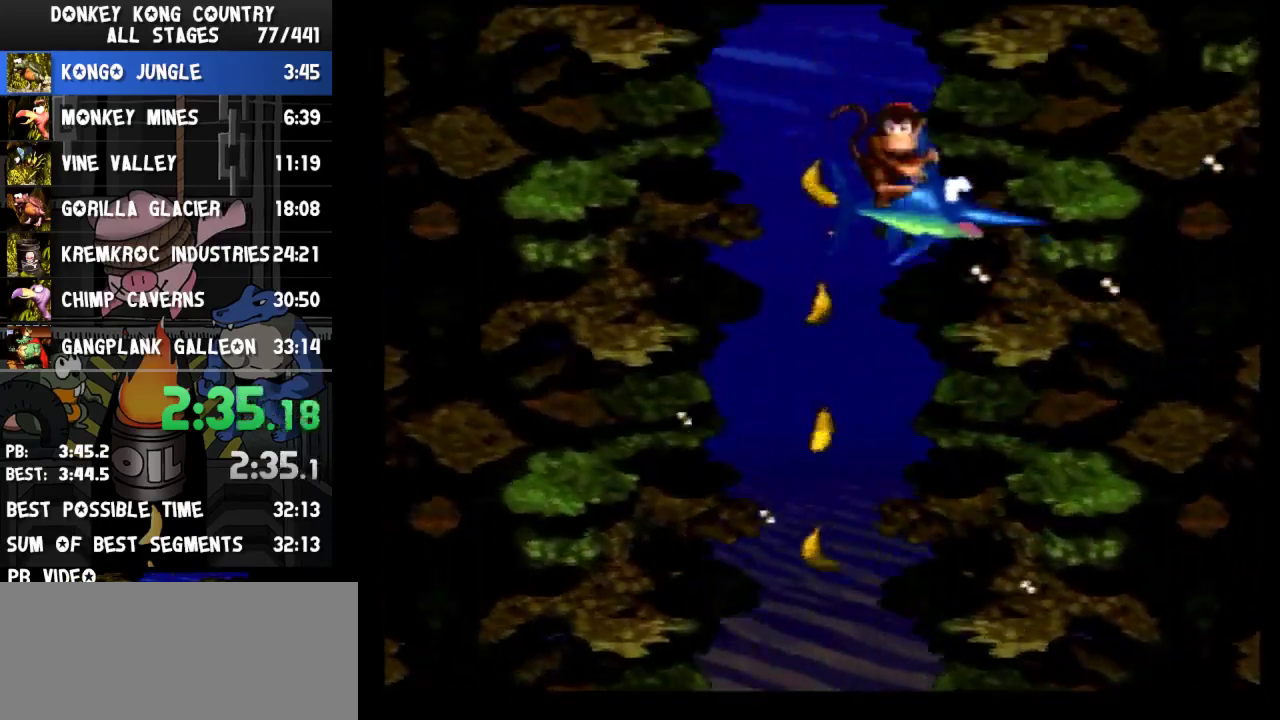
{"buttons": ["DPAD_UP", "DPAD_RIGHT"]}
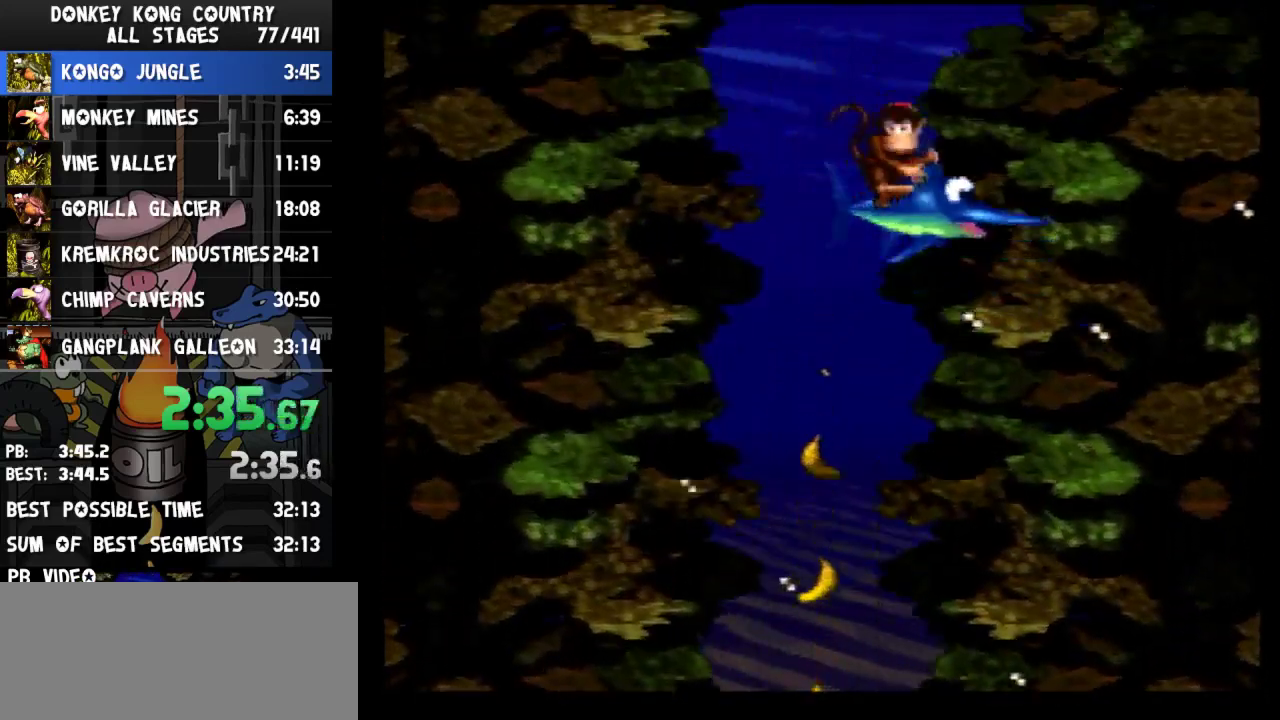
{"buttons": ["DPAD_RIGHT"], "events": [[400, "DPAD_UP", "up"], [400, "Y", "down"], [500, "Y", "up"]]}